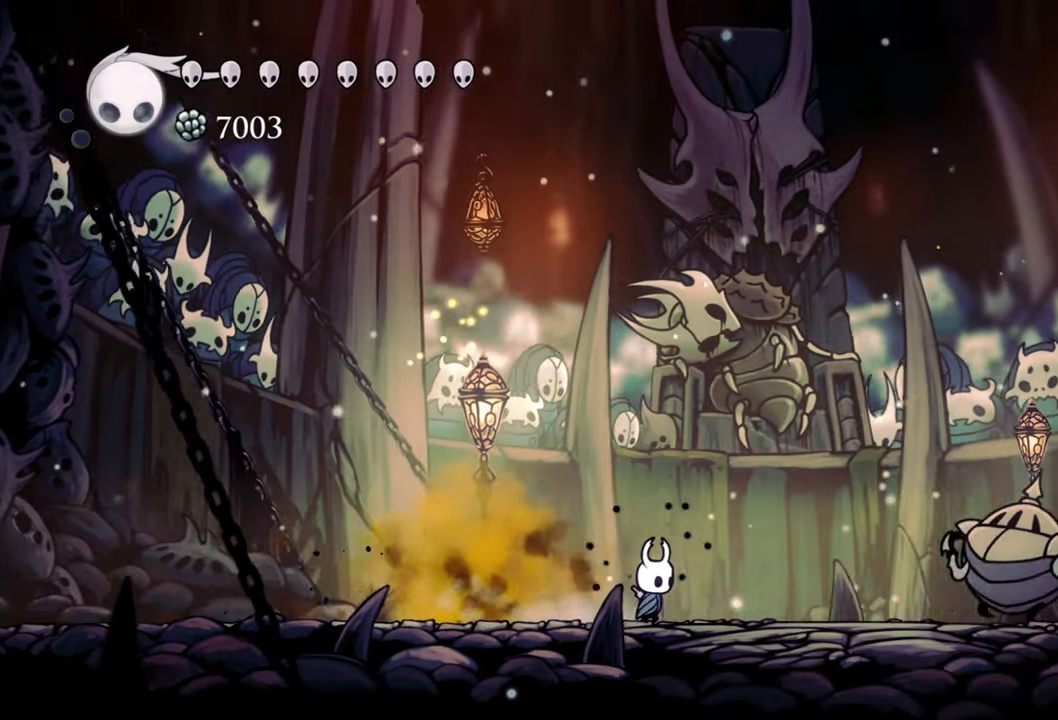
Gameplay with a controller (Xbox layout); each line is a JSON object with the inputs held at the frame after it. "events" lists button and stick changes between this image and that frame as [ms after this image, input, new state], when the widget could be followed in between. Not read: left_stick right_stick.
{"buttons": ["DPAD_RIGHT"], "events": []}
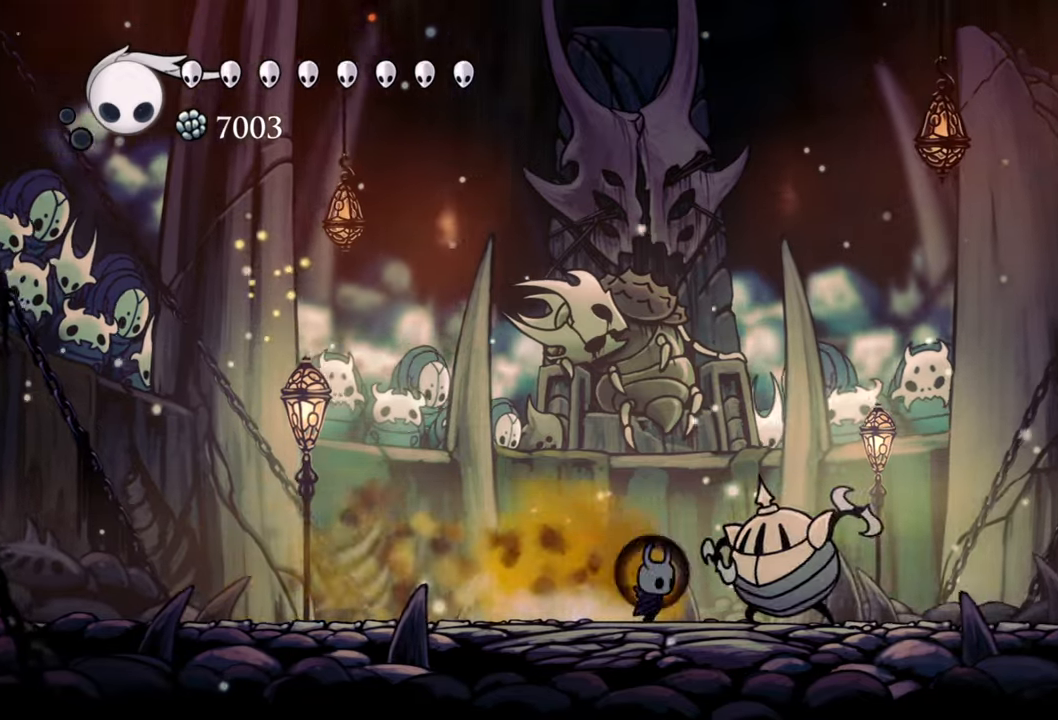
{"buttons": ["DPAD_LEFT"], "events": [[20, "X", "down"], [40, "DPAD_RIGHT", "up"], [120, "DPAD_DOWN", "down"], [140, "DPAD_LEFT", "down"], [140, "X", "up"], [200, "DPAD_DOWN", "up"], [220, "R2", "down"], [300, "DPAD_DOWN", "down"], [360, "DPAD_DOWN", "up"], [400, "DPAD_DOWN", "down"], [480, "DPAD_DOWN", "up"], [480, "R2", "up"]]}
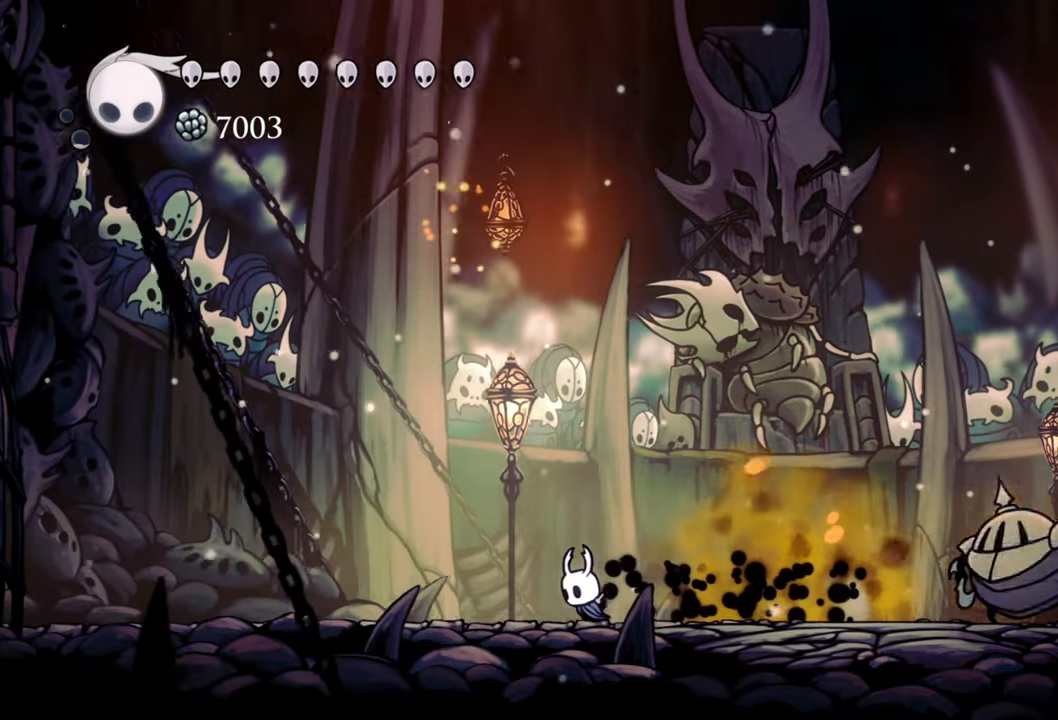
{"buttons": ["DPAD_RIGHT"], "events": [[240, "DPAD_LEFT", "up"], [340, "DPAD_RIGHT", "down"]]}
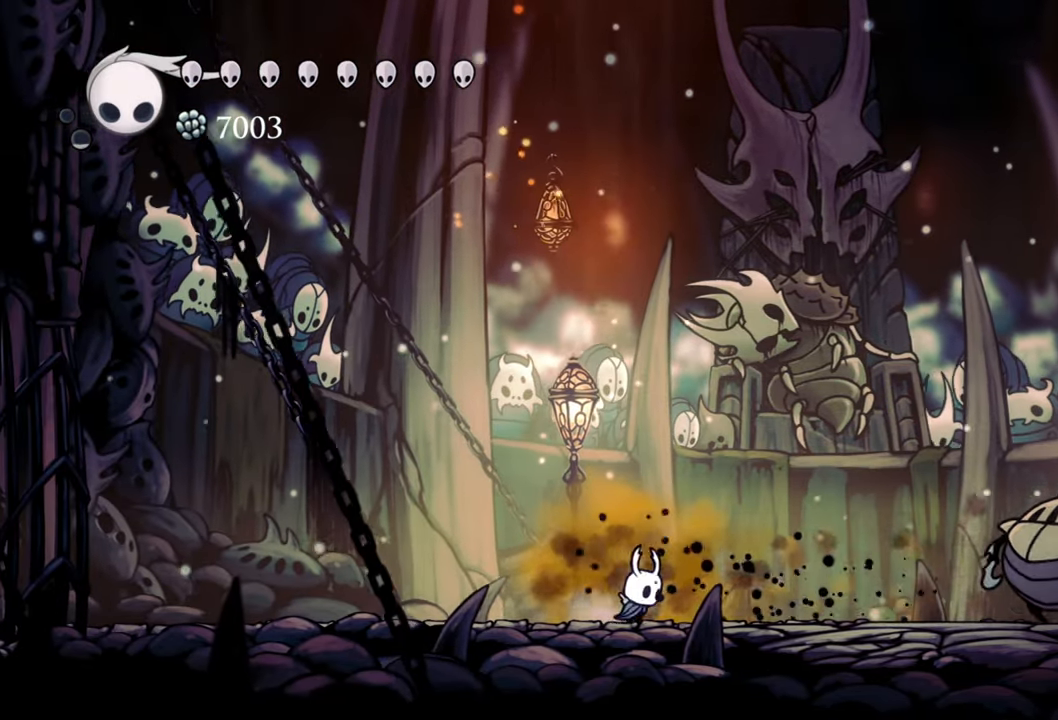
{"buttons": ["DPAD_RIGHT"], "events": []}
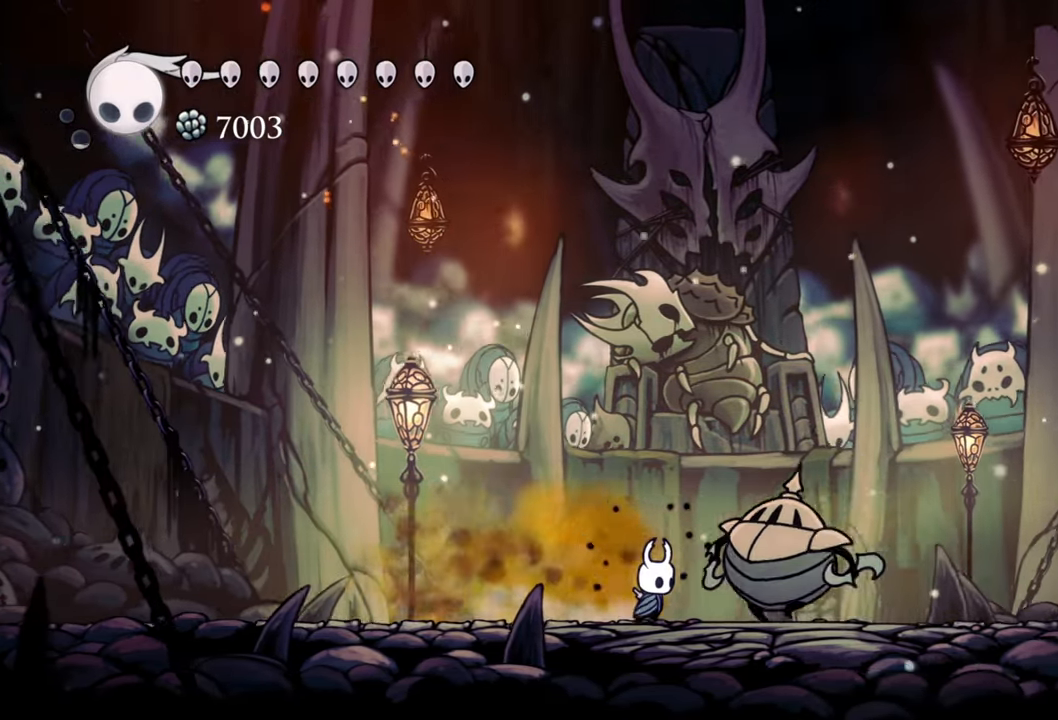
{"buttons": ["DPAD_LEFT"], "events": [[60, "DPAD_RIGHT", "up"], [60, "X", "down"], [100, "DPAD_LEFT", "down"], [180, "X", "up"], [200, "R2", "down"], [480, "R2", "up"]]}
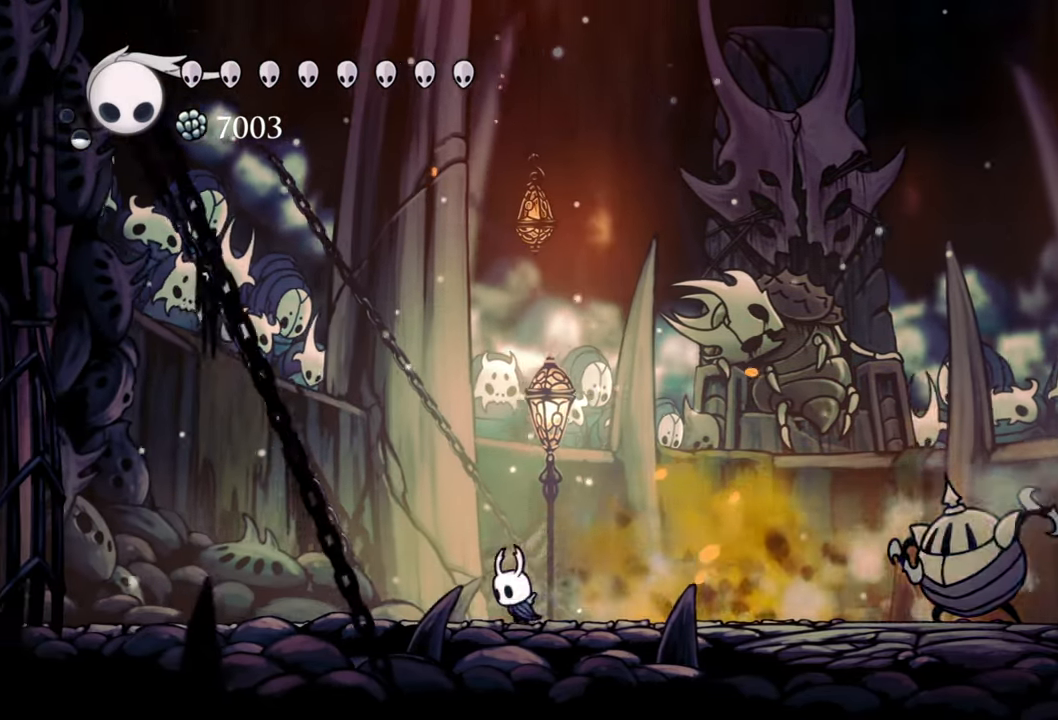
{"buttons": ["DPAD_LEFT"], "events": []}
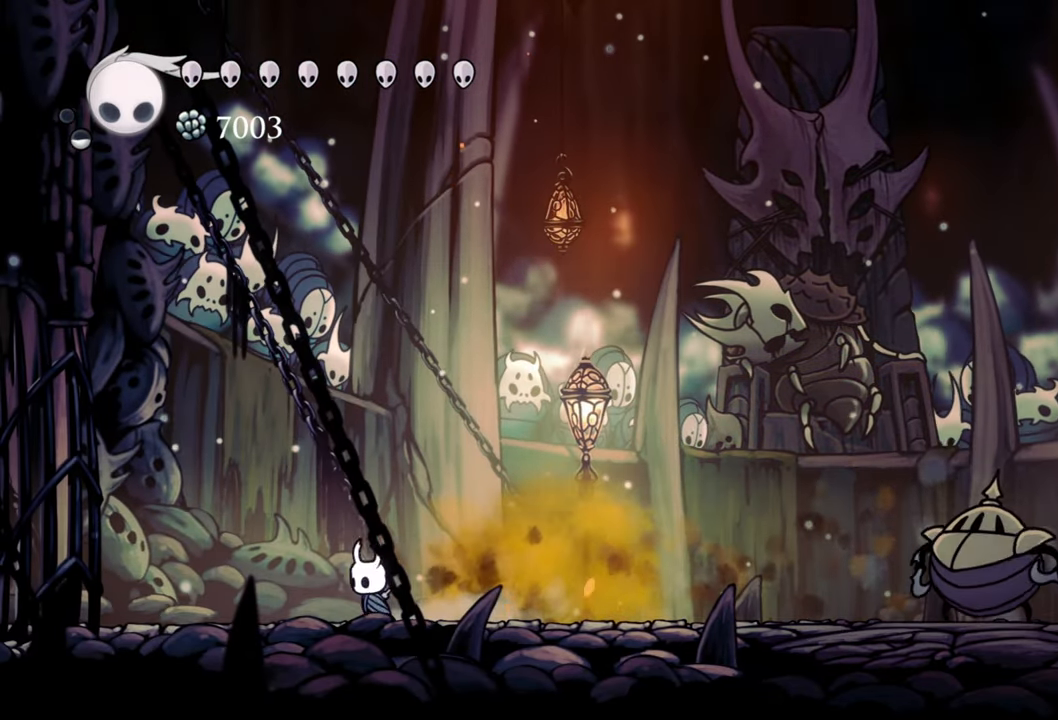
{"buttons": ["X"], "events": [[240, "DPAD_LEFT", "up"], [240, "X", "down"]]}
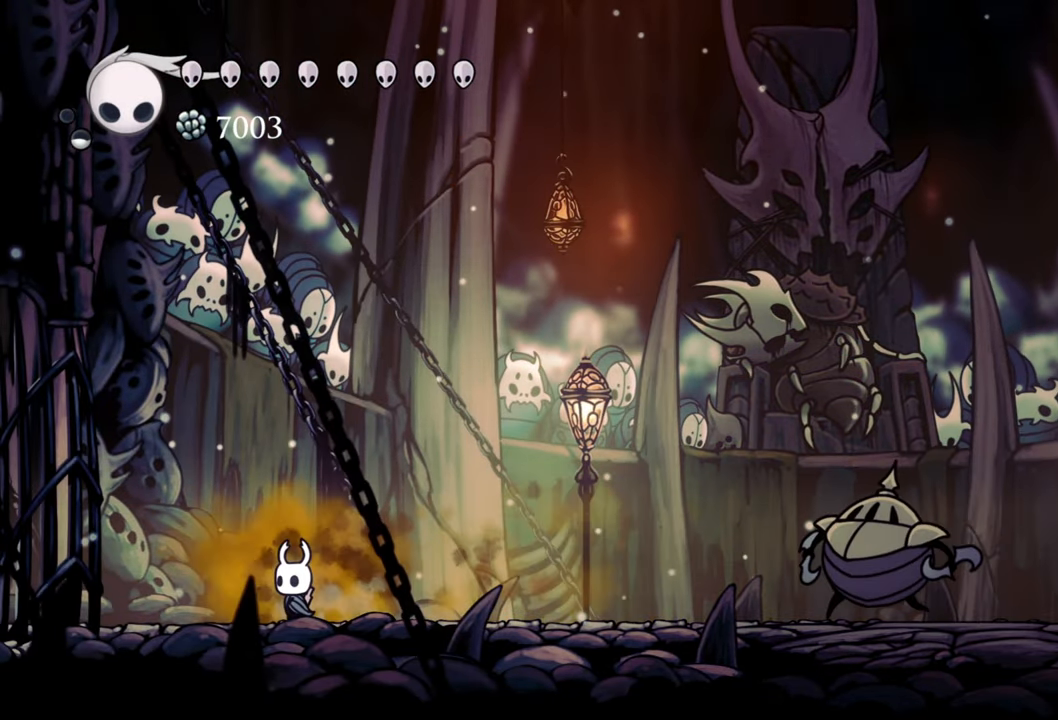
{"buttons": ["X"], "events": []}
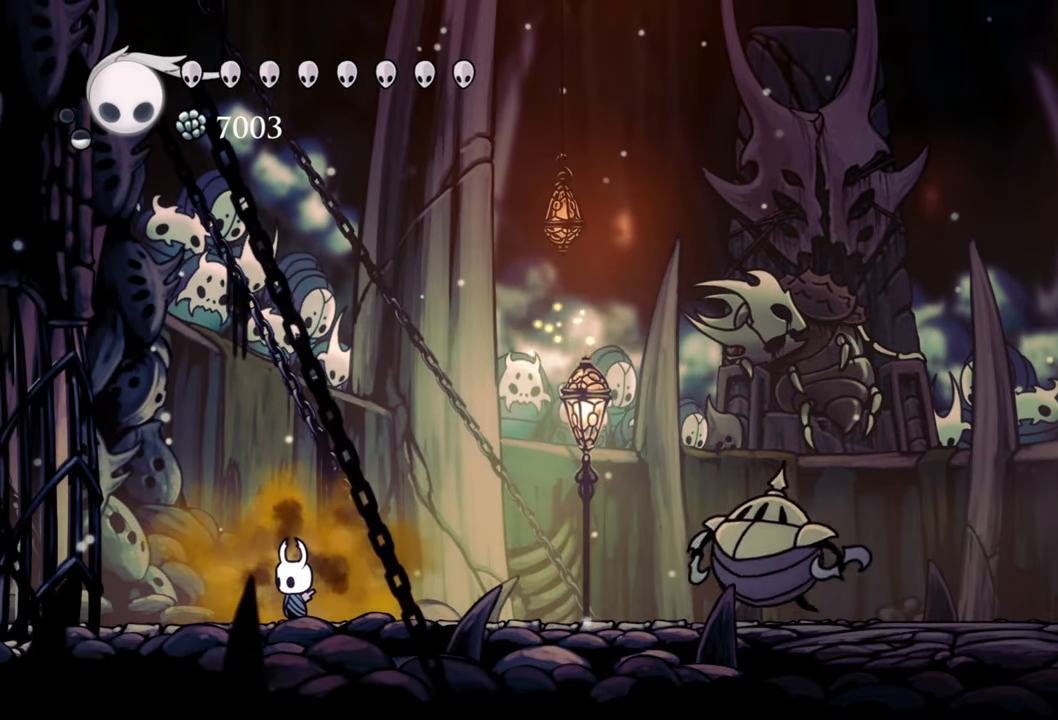
{"buttons": ["X"], "events": []}
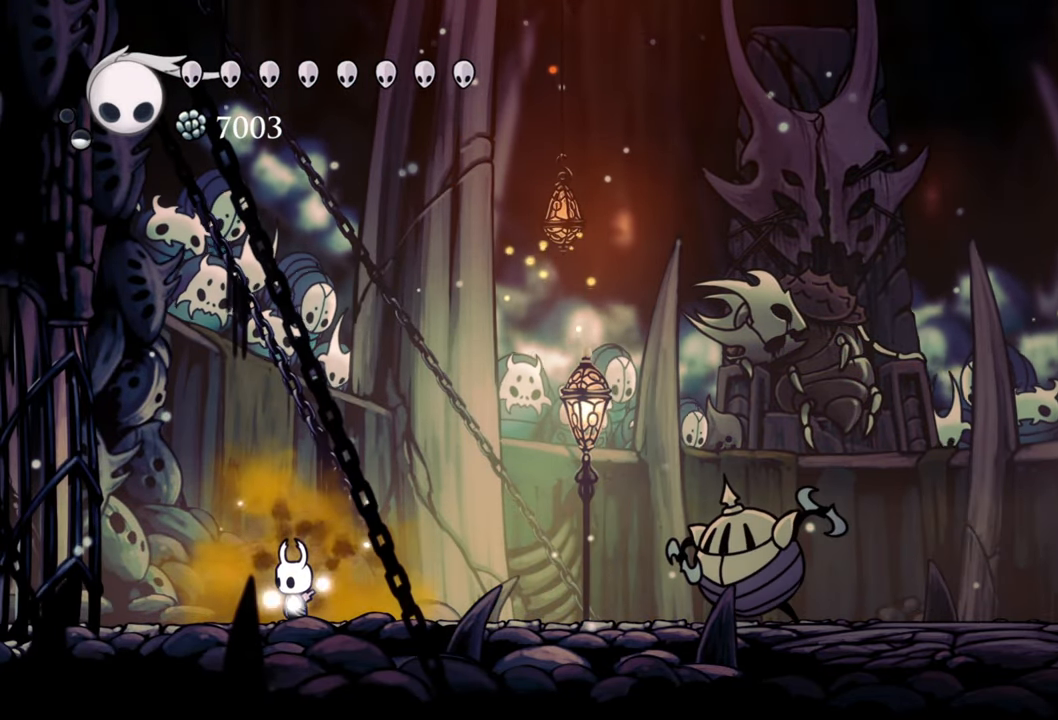
{"buttons": ["X"], "events": [[20, "DPAD_RIGHT", "down"], [280, "DPAD_RIGHT", "up"]]}
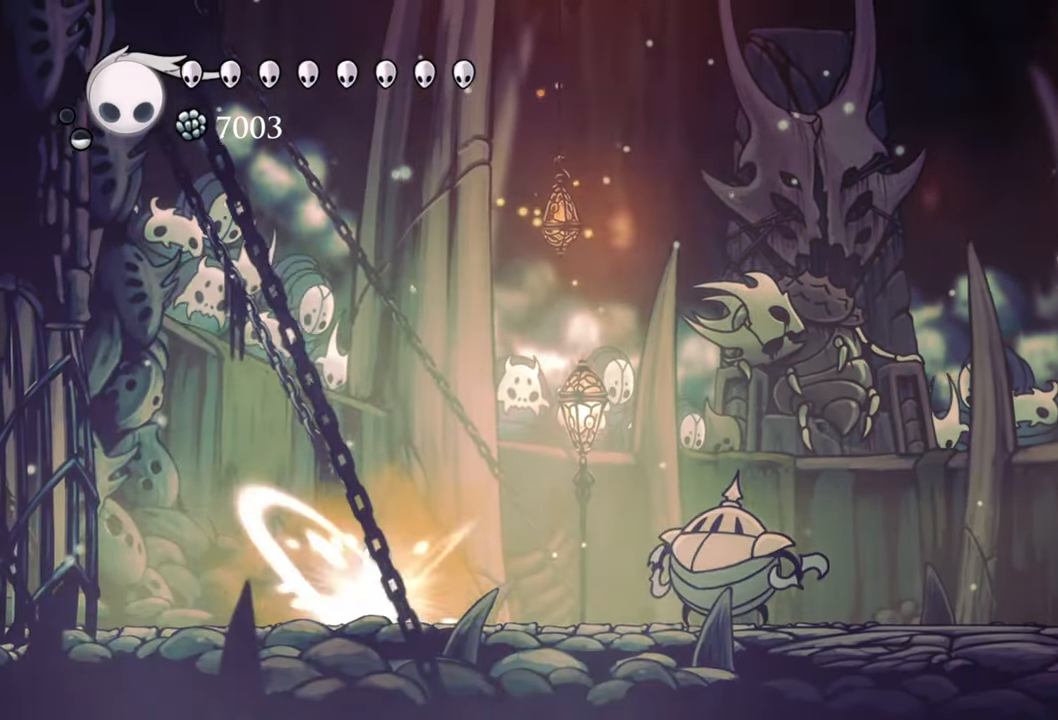
{"buttons": ["X", "DPAD_RIGHT"], "events": [[140, "DPAD_RIGHT", "down"]]}
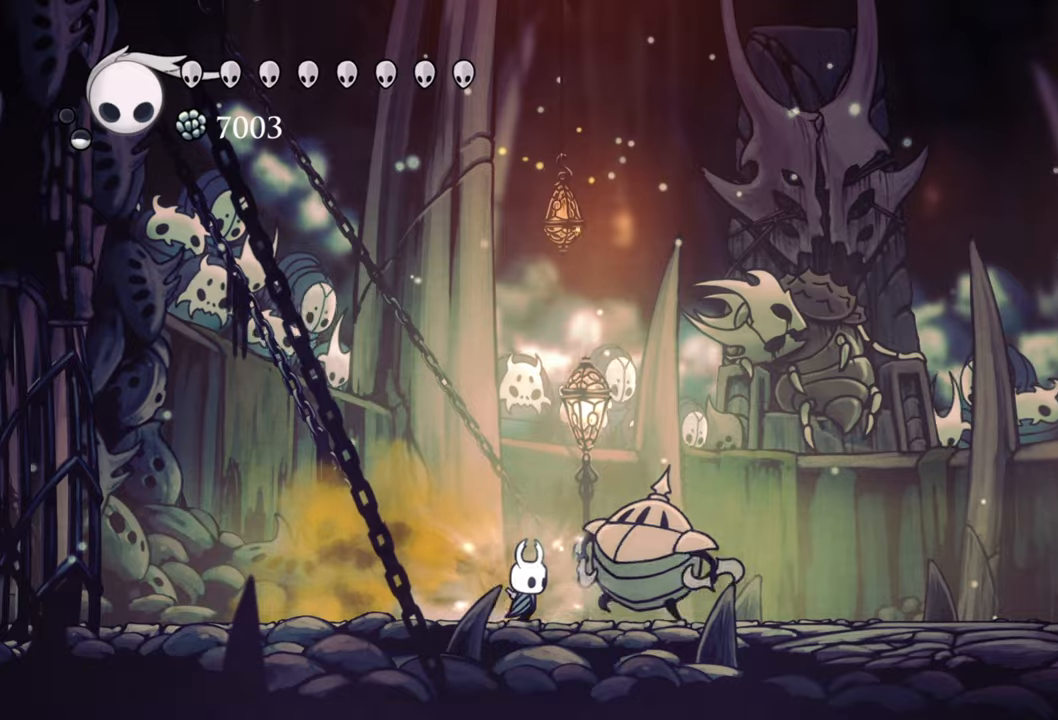
{"buttons": ["DPAD_LEFT"], "events": [[40, "DPAD_RIGHT", "up"], [60, "X", "up"], [280, "DPAD_LEFT", "down"]]}
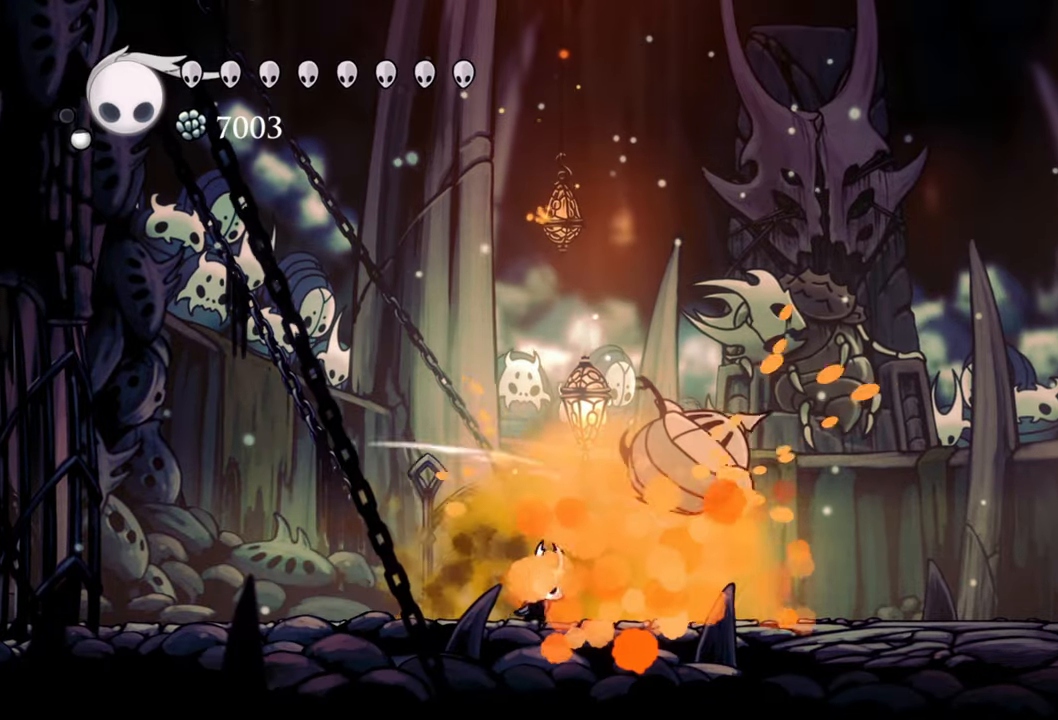
{"buttons": [], "events": [[280, "R2", "down"], [400, "DPAD_LEFT", "up"], [500, "R2", "up"]]}
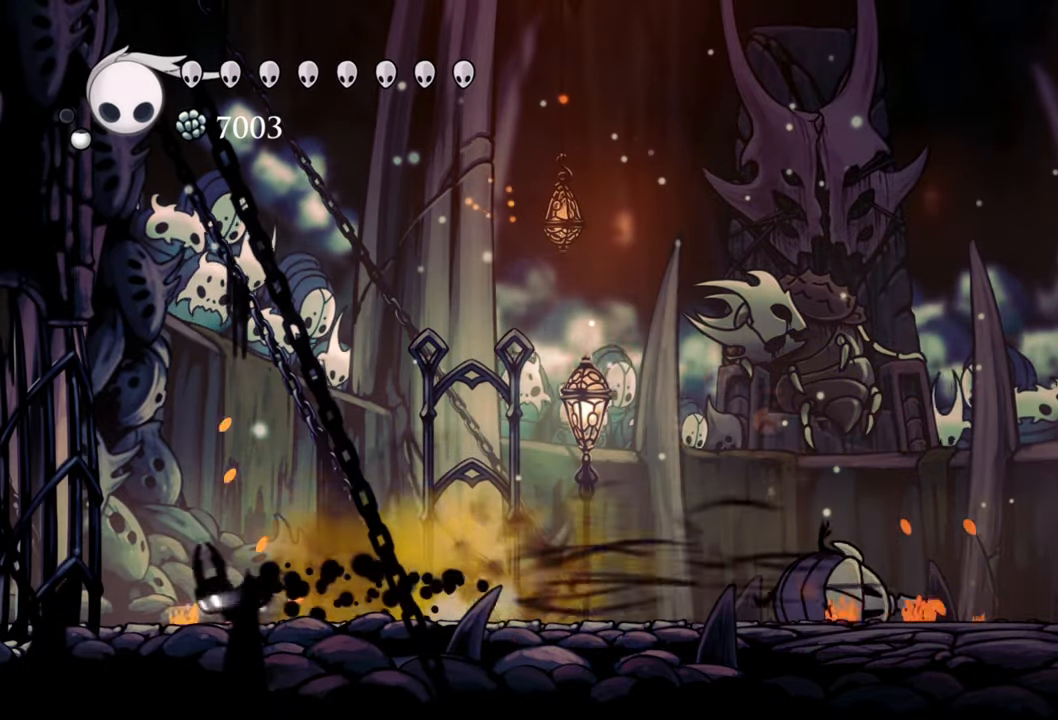
{"buttons": ["DPAD_RIGHT"], "events": [[140, "DPAD_RIGHT", "down"]]}
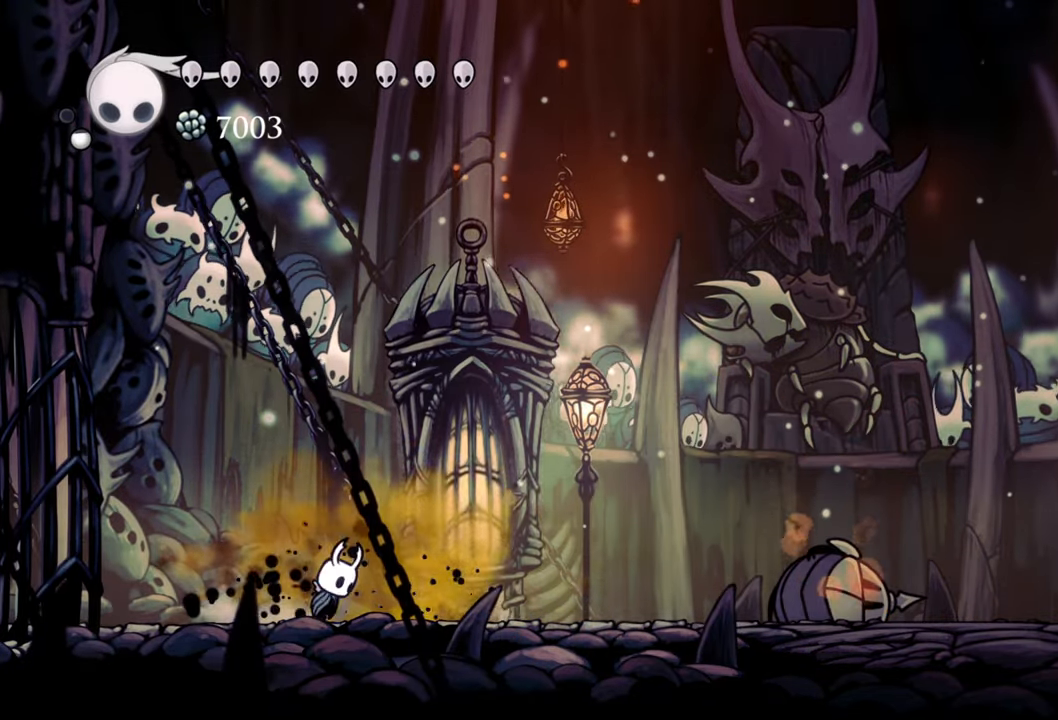
{"buttons": ["A", "R2", "DPAD_RIGHT"], "events": [[20, "A", "down"], [420, "R2", "down"]]}
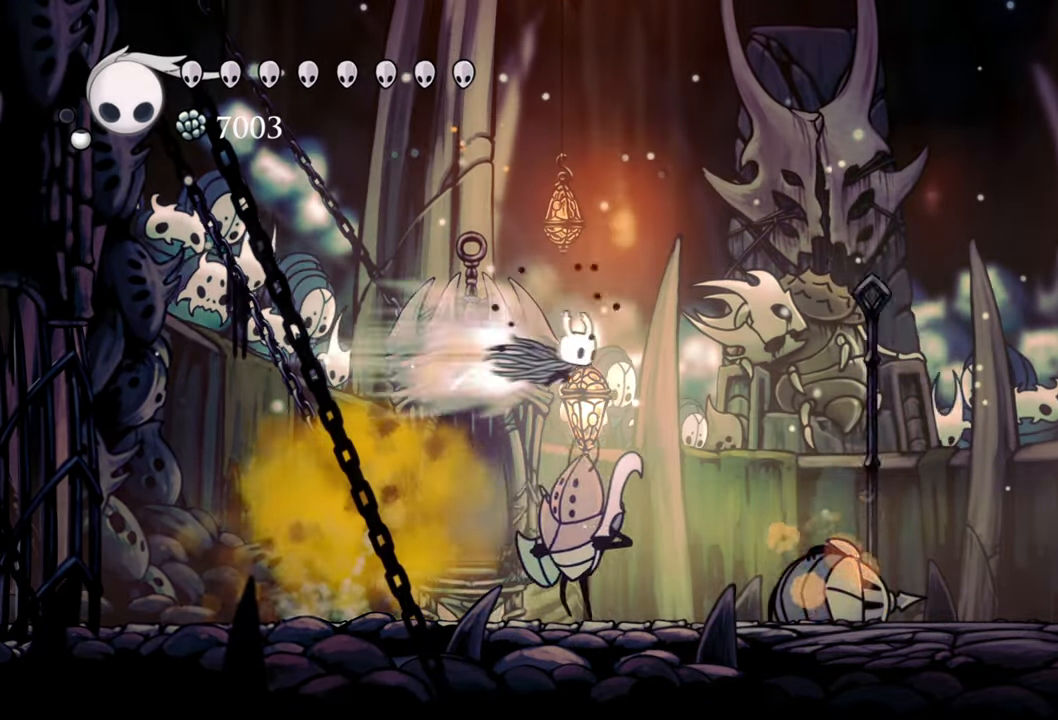
{"buttons": [], "events": [[280, "A", "up"], [360, "R2", "up"], [460, "DPAD_RIGHT", "up"]]}
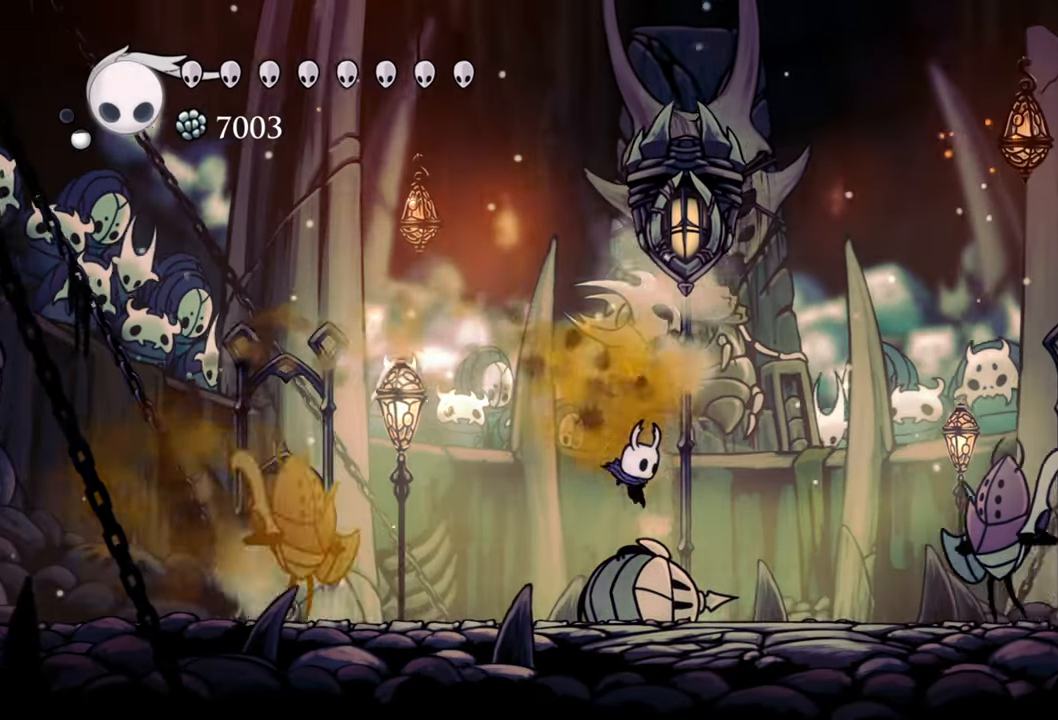
{"buttons": ["A", "DPAD_UP", "DPAD_RIGHT"], "events": [[340, "A", "down"], [420, "DPAD_RIGHT", "down"], [420, "DPAD_UP", "down"]]}
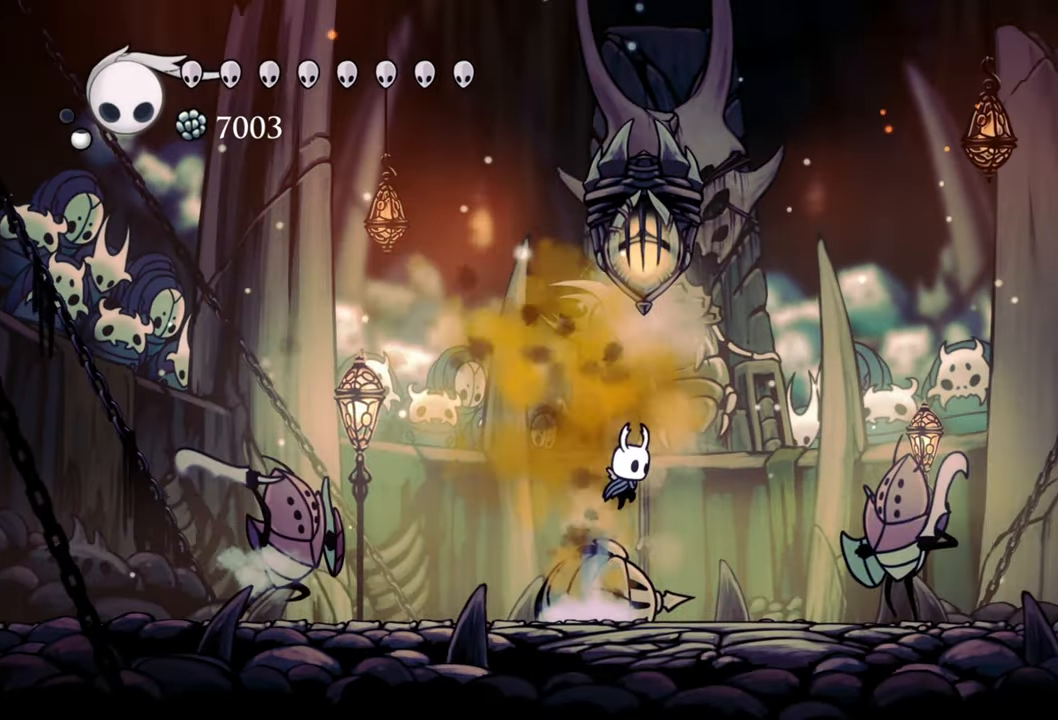
{"buttons": [], "events": [[40, "DPAD_RIGHT", "up"], [80, "X", "down"], [220, "A", "up"], [240, "X", "up"], [340, "DPAD_UP", "up"]]}
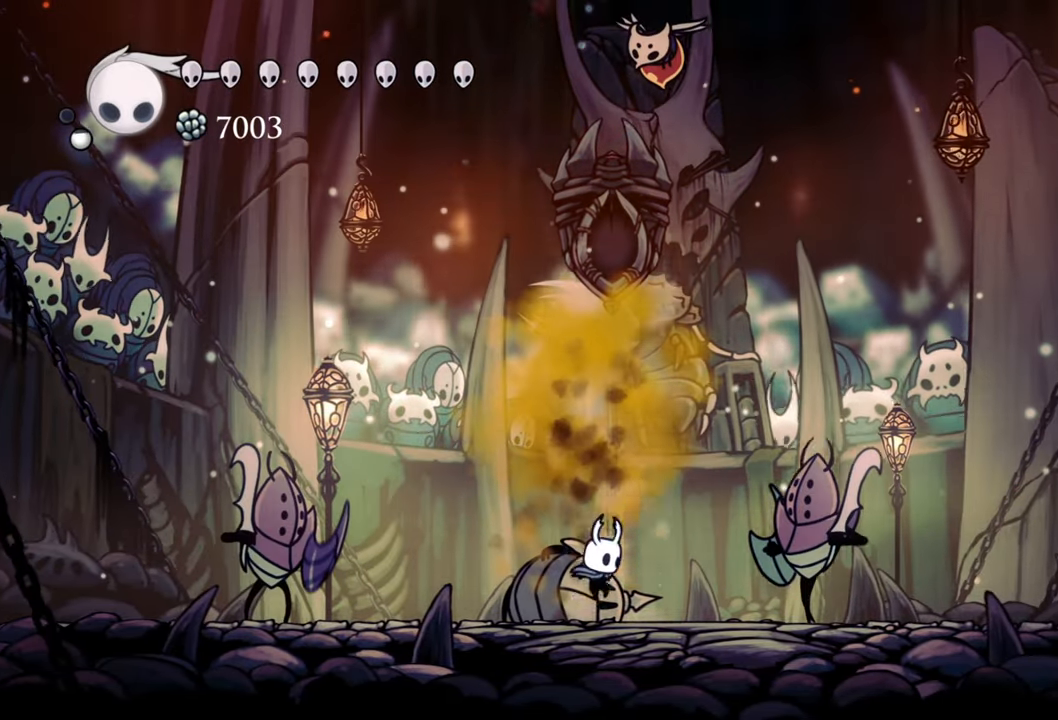
{"buttons": ["A", "R2", "DPAD_RIGHT"], "events": [[100, "A", "down"], [360, "DPAD_RIGHT", "down"], [440, "R2", "down"]]}
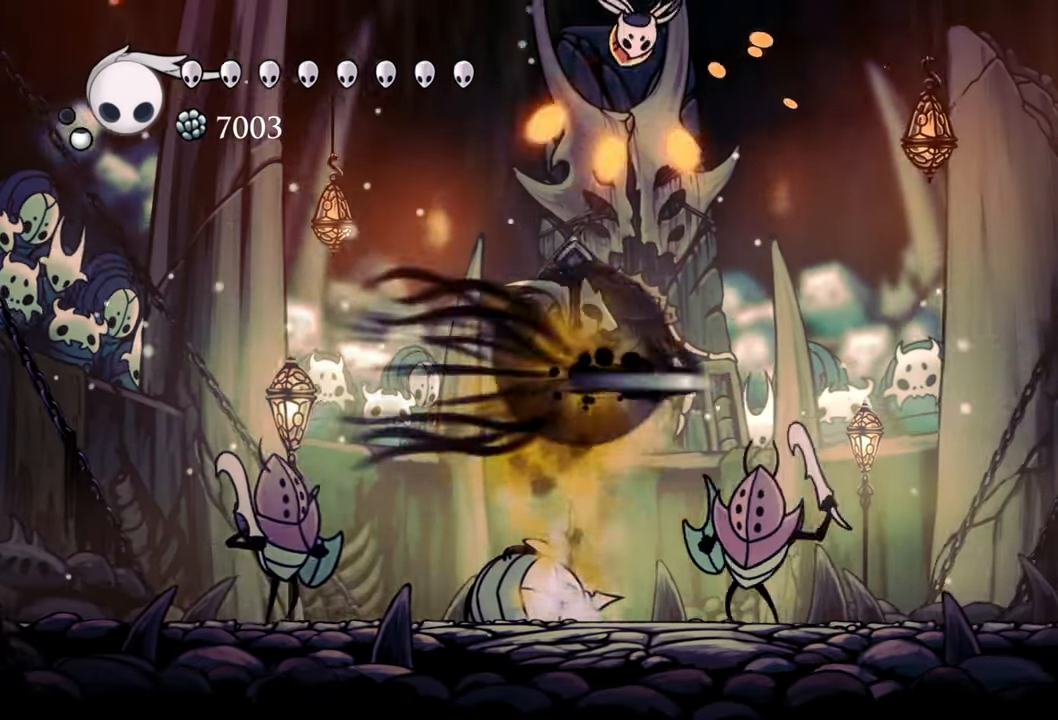
{"buttons": ["DPAD_RIGHT"], "events": [[240, "A", "up"], [300, "R2", "up"]]}
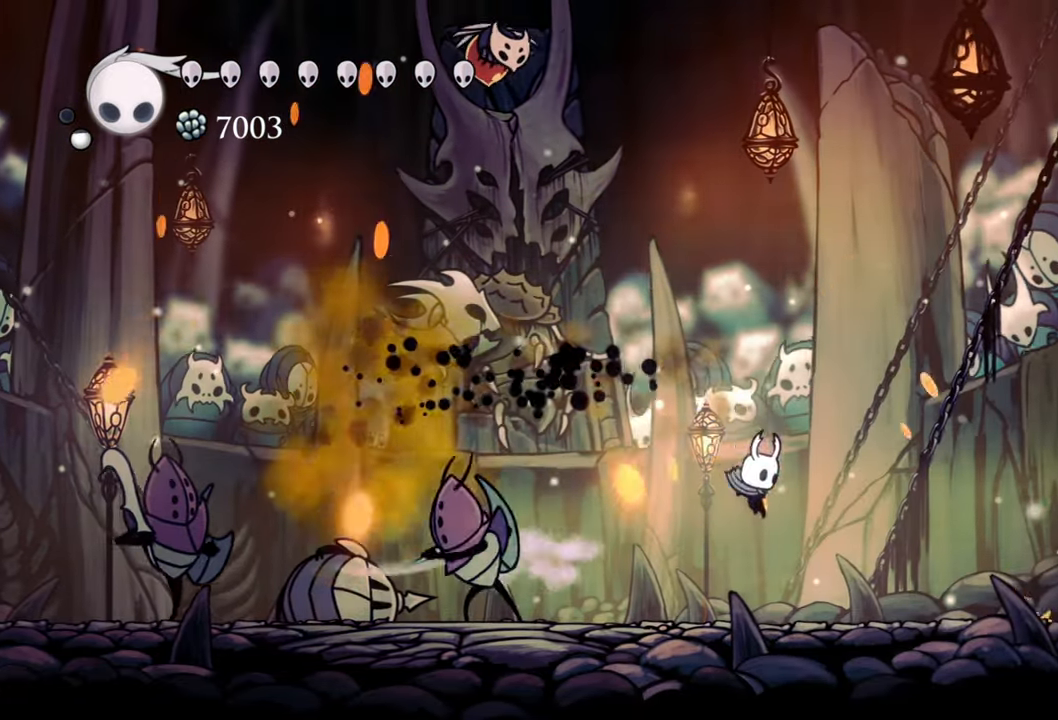
{"buttons": [], "events": [[160, "DPAD_RIGHT", "up"]]}
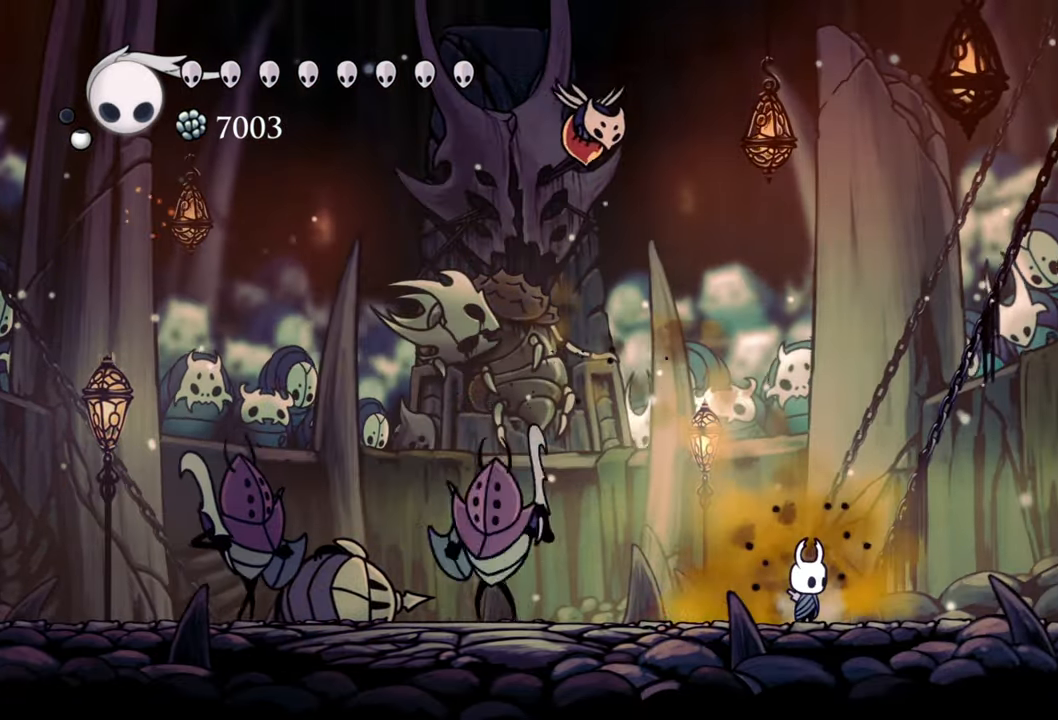
{"buttons": ["X", "DPAD_UP", "DPAD_LEFT"], "events": [[20, "A", "down"], [100, "DPAD_LEFT", "down"], [140, "DPAD_UP", "down"], [400, "X", "down"], [480, "A", "up"]]}
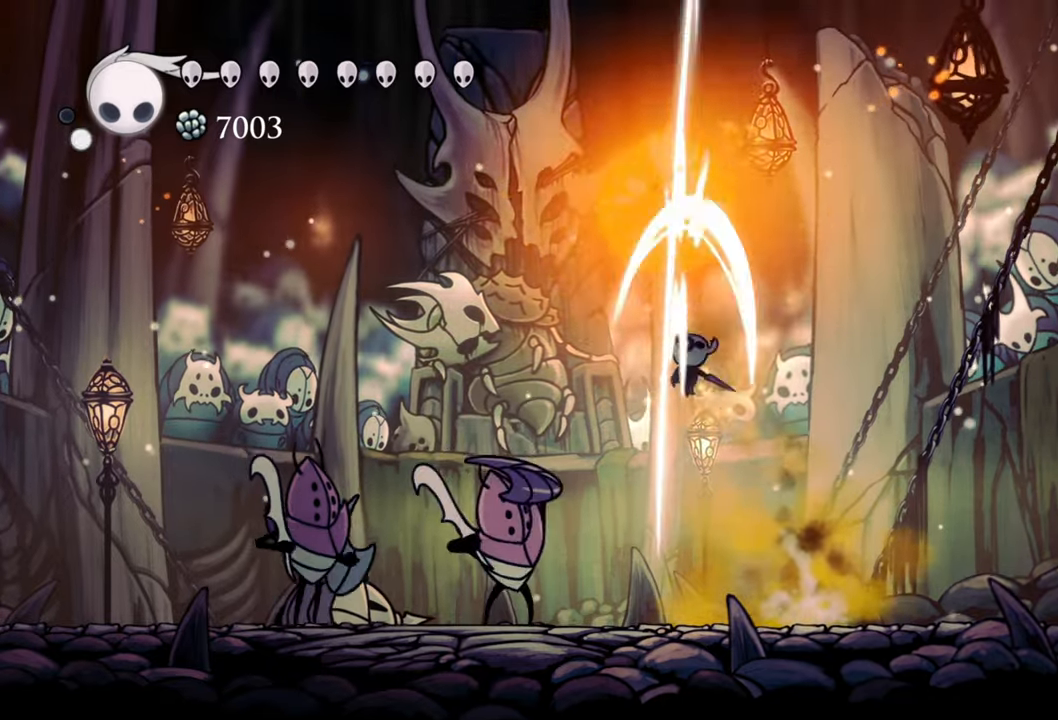
{"buttons": ["DPAD_RIGHT"], "events": [[40, "DPAD_LEFT", "up"], [60, "X", "up"], [80, "DPAD_UP", "up"], [160, "DPAD_RIGHT", "down"]]}
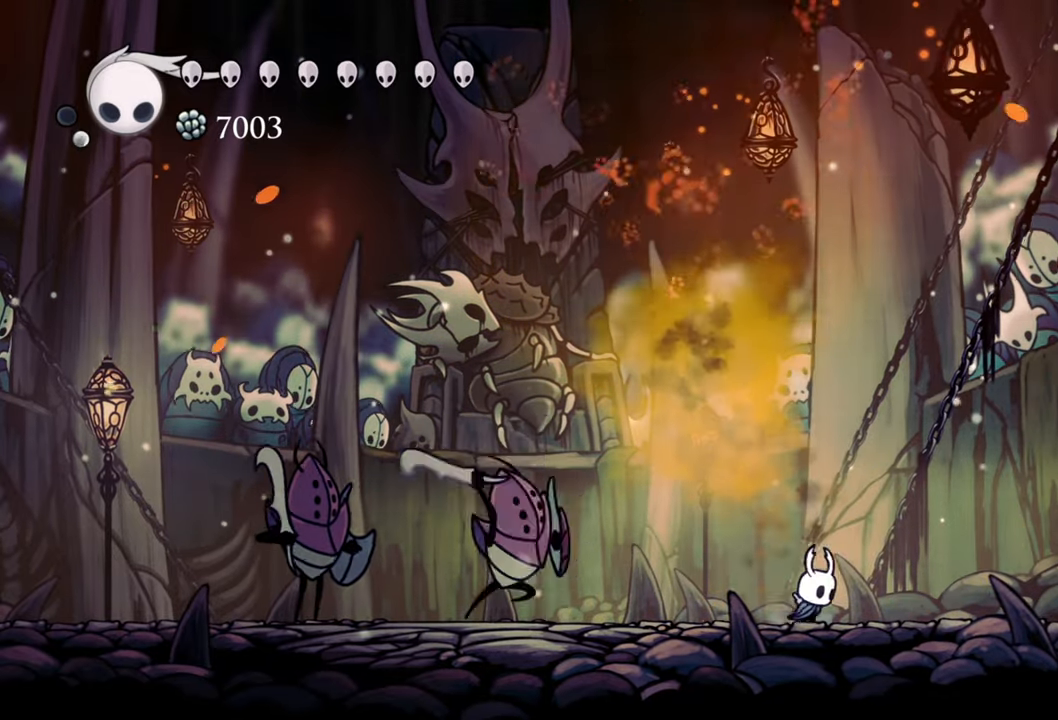
{"buttons": [], "events": [[440, "DPAD_RIGHT", "up"]]}
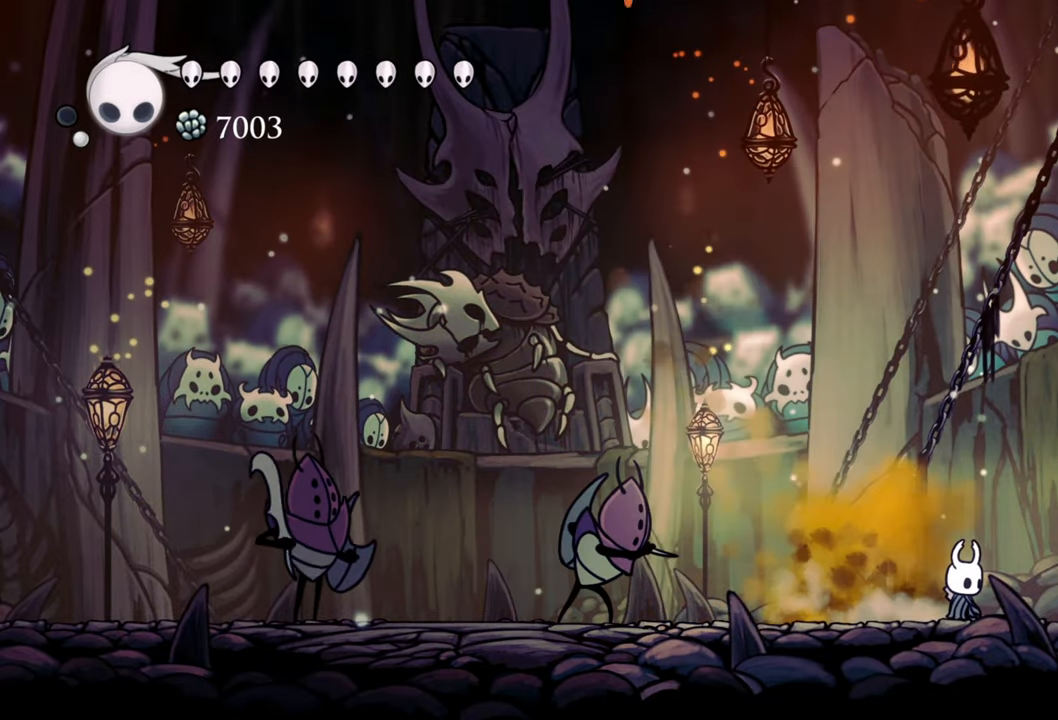
{"buttons": ["DPAD_LEFT"], "events": [[380, "DPAD_LEFT", "down"]]}
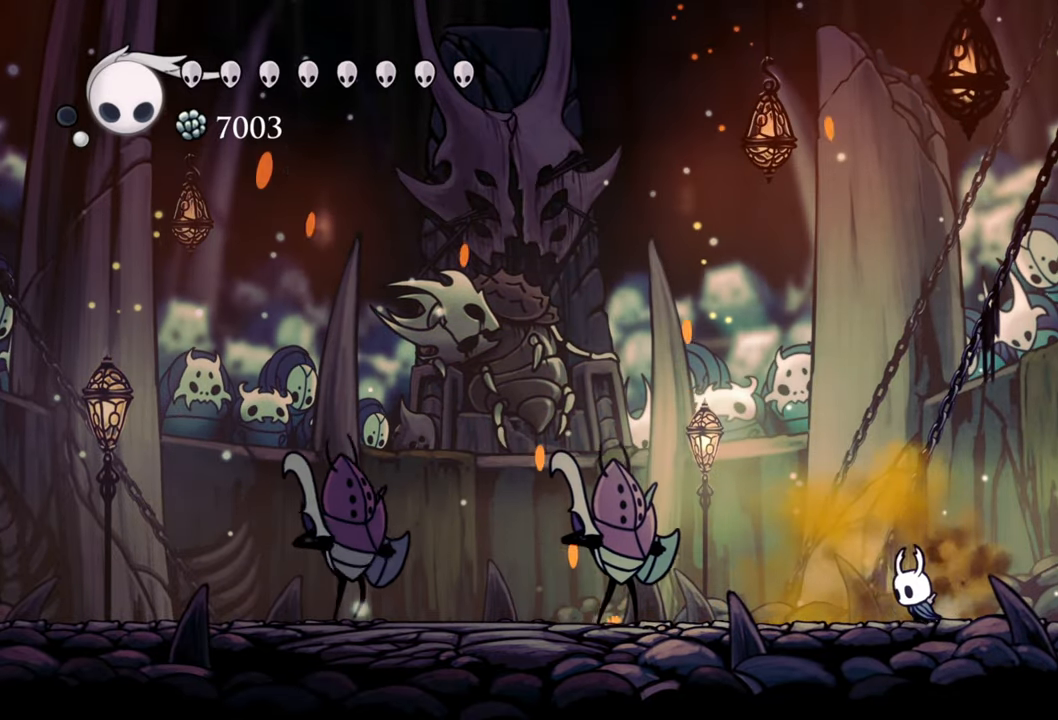
{"buttons": ["A", "DPAD_DOWN", "DPAD_LEFT"], "events": [[60, "A", "down"], [120, "DPAD_DOWN", "down"]]}
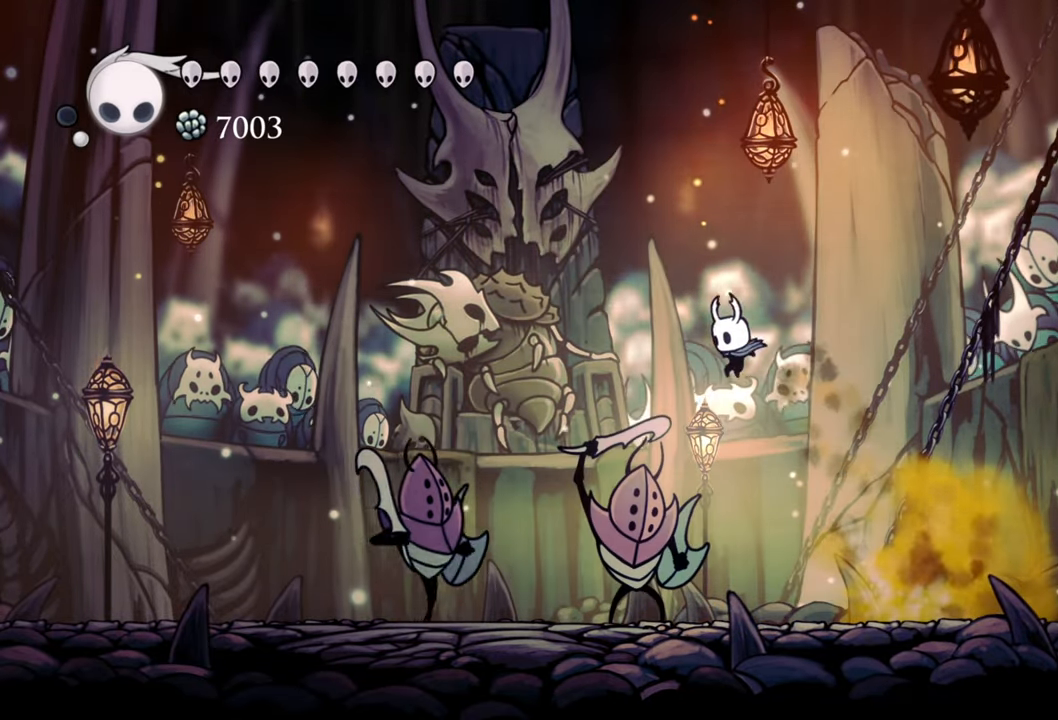
{"buttons": ["DPAD_DOWN", "DPAD_LEFT"], "events": [[120, "A", "up"], [220, "X", "down"], [360, "X", "up"]]}
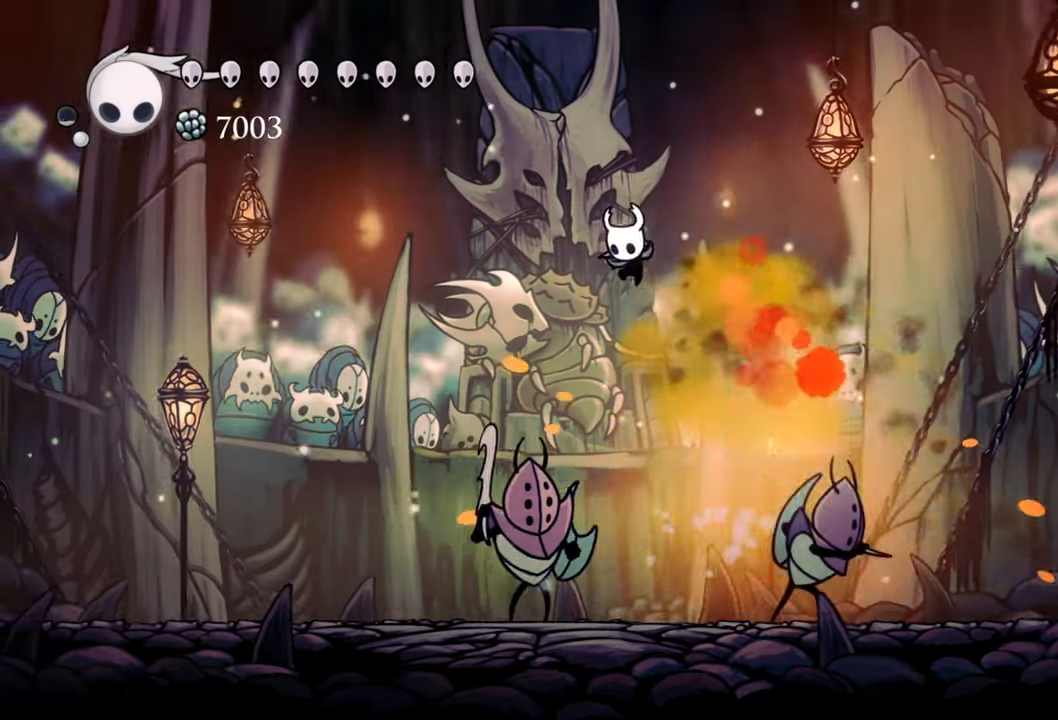
{"buttons": ["DPAD_DOWN", "DPAD_LEFT"], "events": [[20, "R2", "down"], [300, "R2", "up"]]}
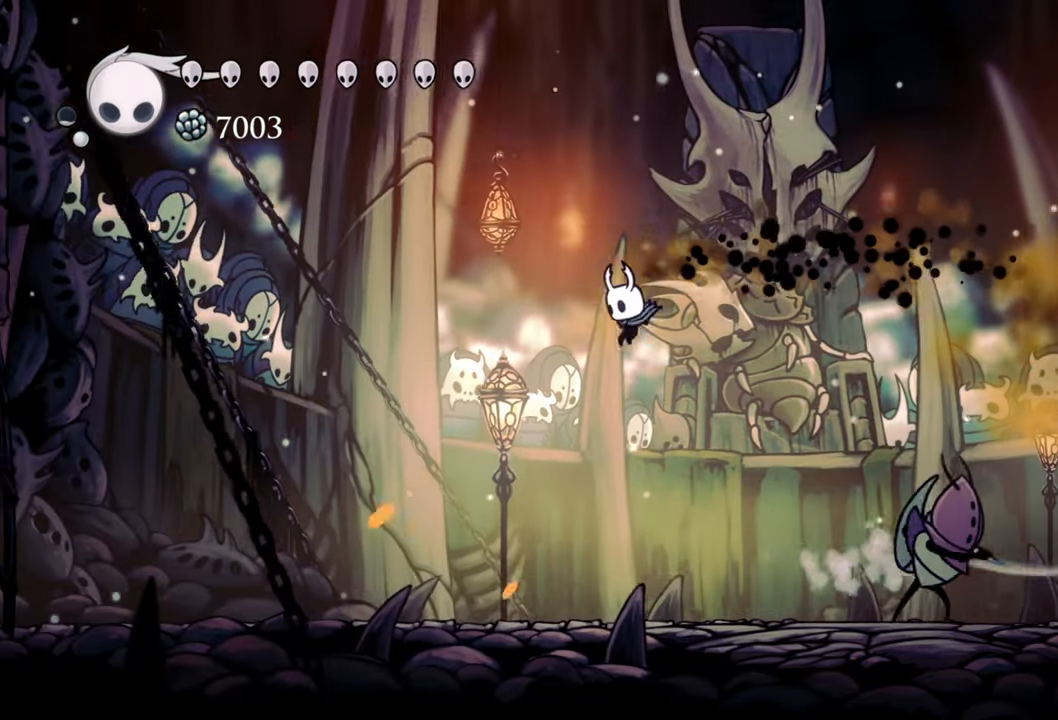
{"buttons": ["DPAD_LEFT"], "events": [[100, "DPAD_DOWN", "up"]]}
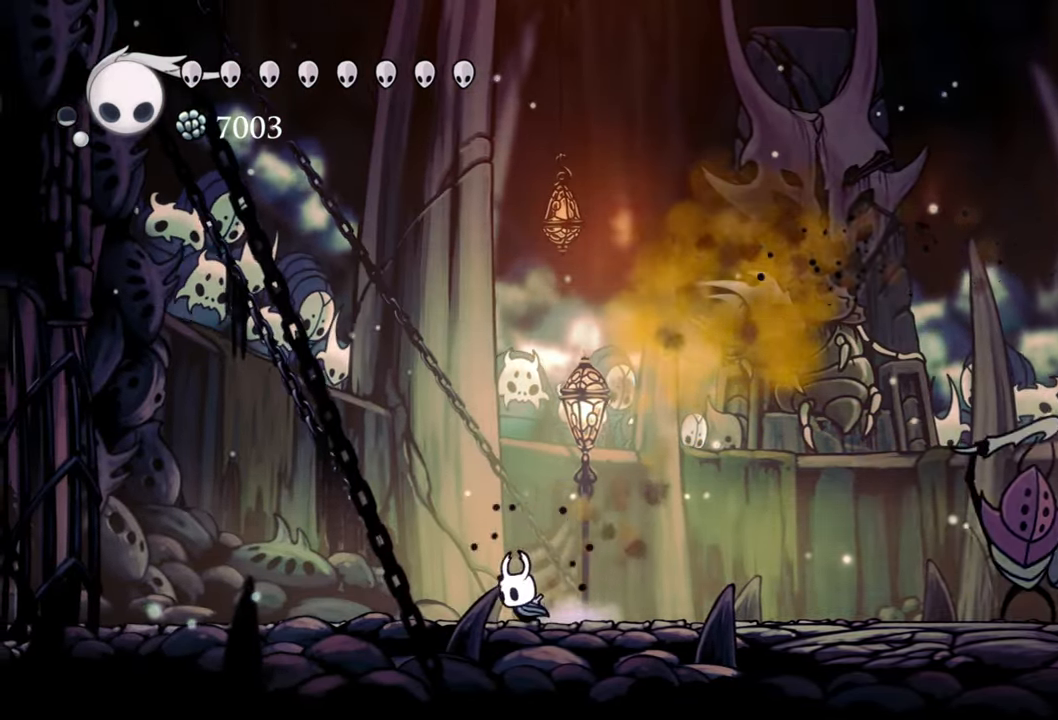
{"buttons": ["X"], "events": [[40, "R2", "down"], [80, "DPAD_LEFT", "up"], [80, "DPAD_RIGHT", "down"], [80, "R2", "up"], [440, "DPAD_RIGHT", "up"], [480, "X", "down"]]}